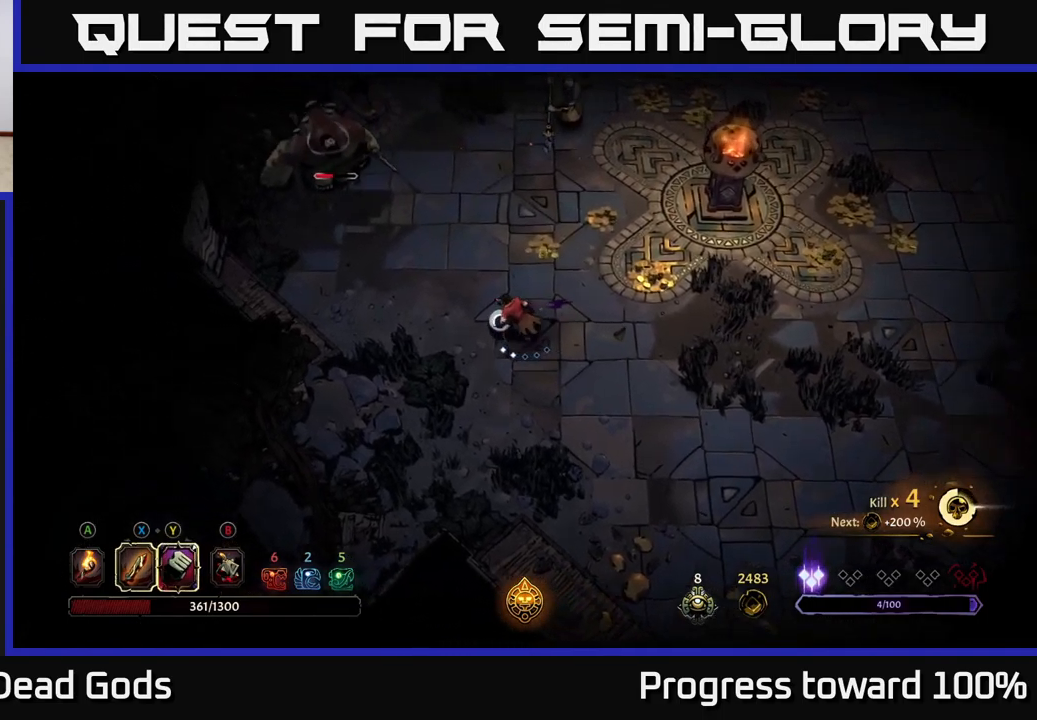
Gameplay with a controller (Xbox layout); each line is a JSON object with the inputs held at the frame after it. "events" lists button and stick changes between this image and that frame as [ms after this image, input, new state], when the widget could be followed in between. Not read: L3 R3.
{"buttons": [], "left_stick": "up-left", "right_stick": "center", "events": []}
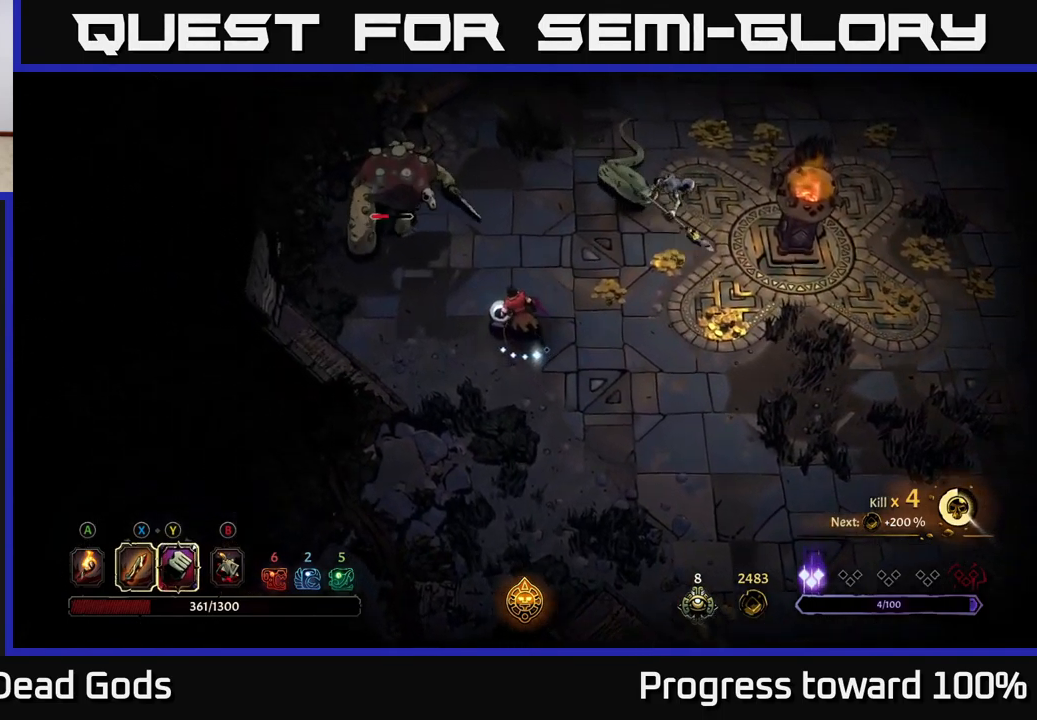
{"buttons": [], "left_stick": "up-left", "right_stick": "center", "events": [[133, "Y", "down"], [183, "Y", "up"]]}
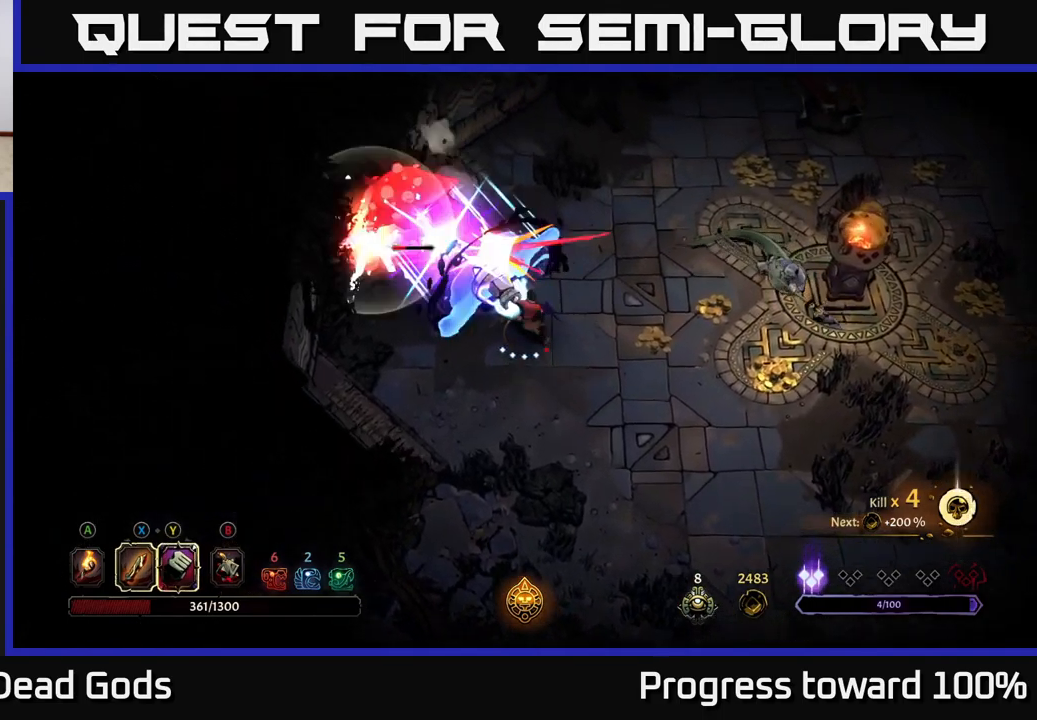
{"buttons": [], "left_stick": "down", "right_stick": "center", "events": [[233, "left_stick", "center"], [467, "left_stick", "down"]]}
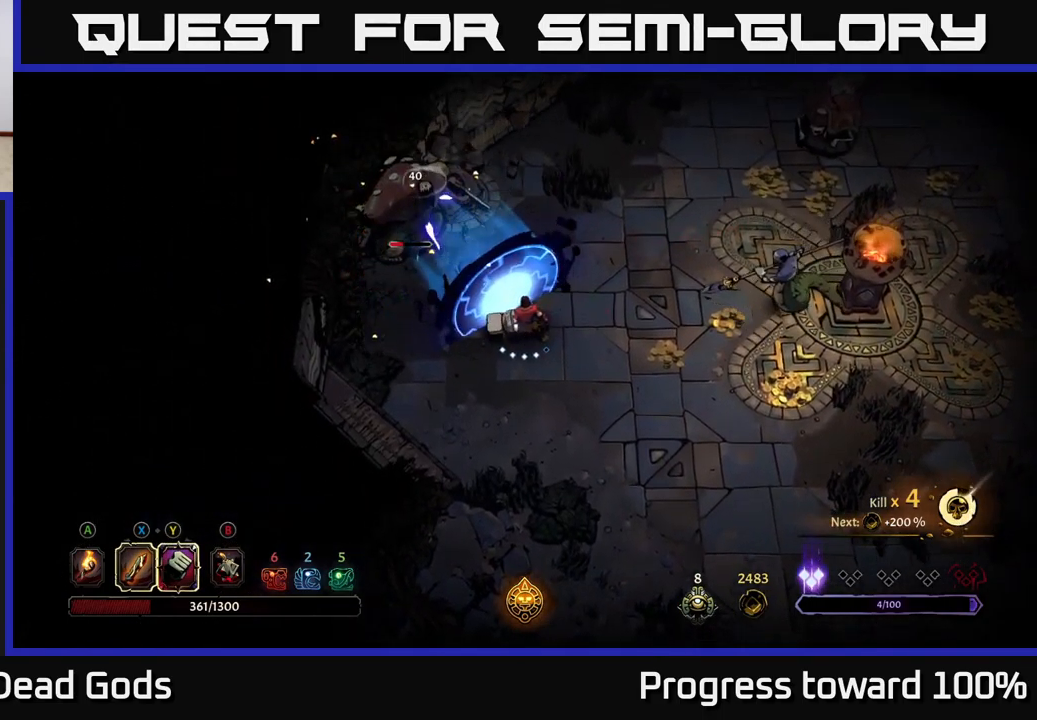
{"buttons": [], "left_stick": "right", "right_stick": "center", "events": [[83, "R2", "down"], [100, "left_stick", "down-right"], [383, "R2", "up"], [500, "left_stick", "right"]]}
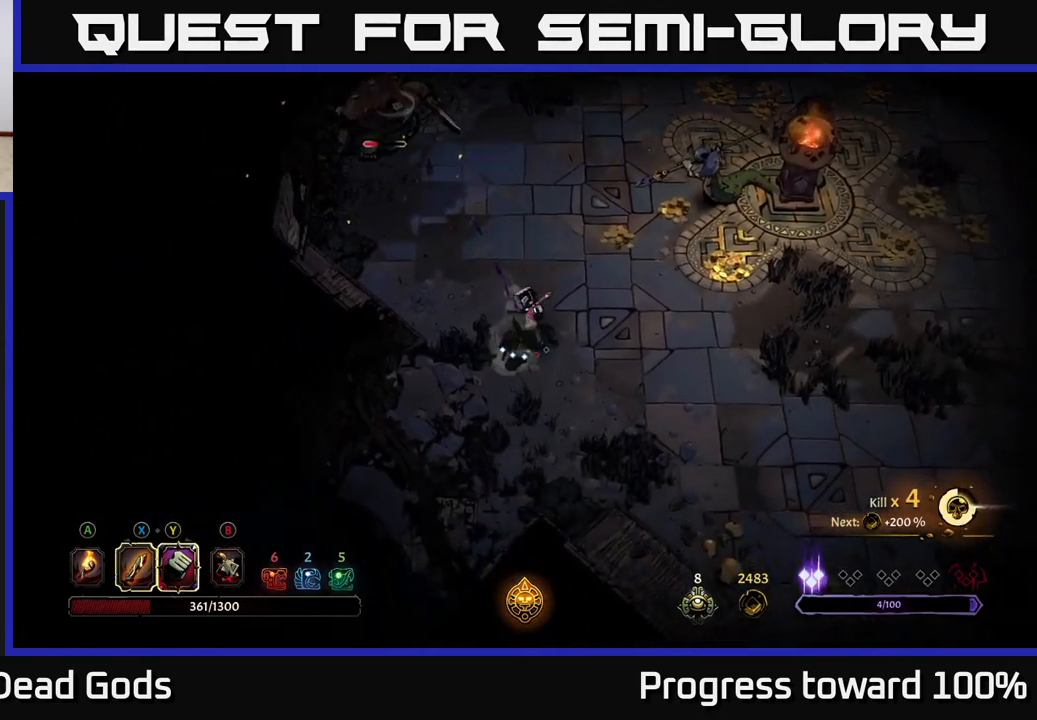
{"buttons": [], "left_stick": "up-right", "right_stick": "center", "events": [[499, "left_stick", "up-right"]]}
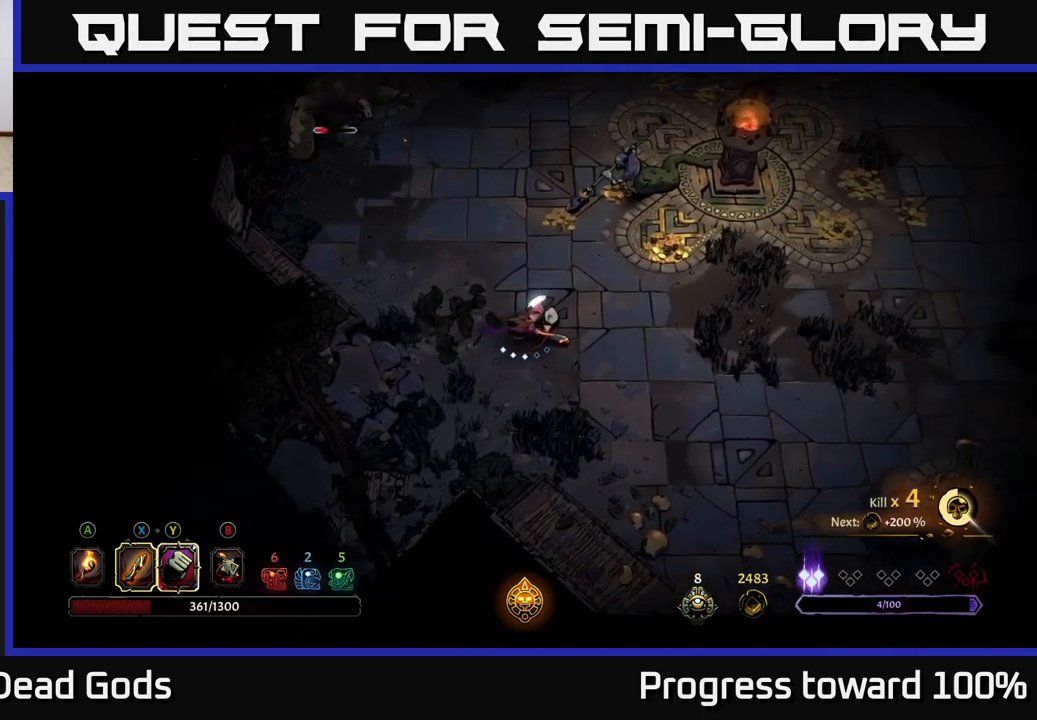
{"buttons": [], "left_stick": "up-right", "right_stick": "center", "events": [[250, "Y", "down"], [300, "Y", "up"]]}
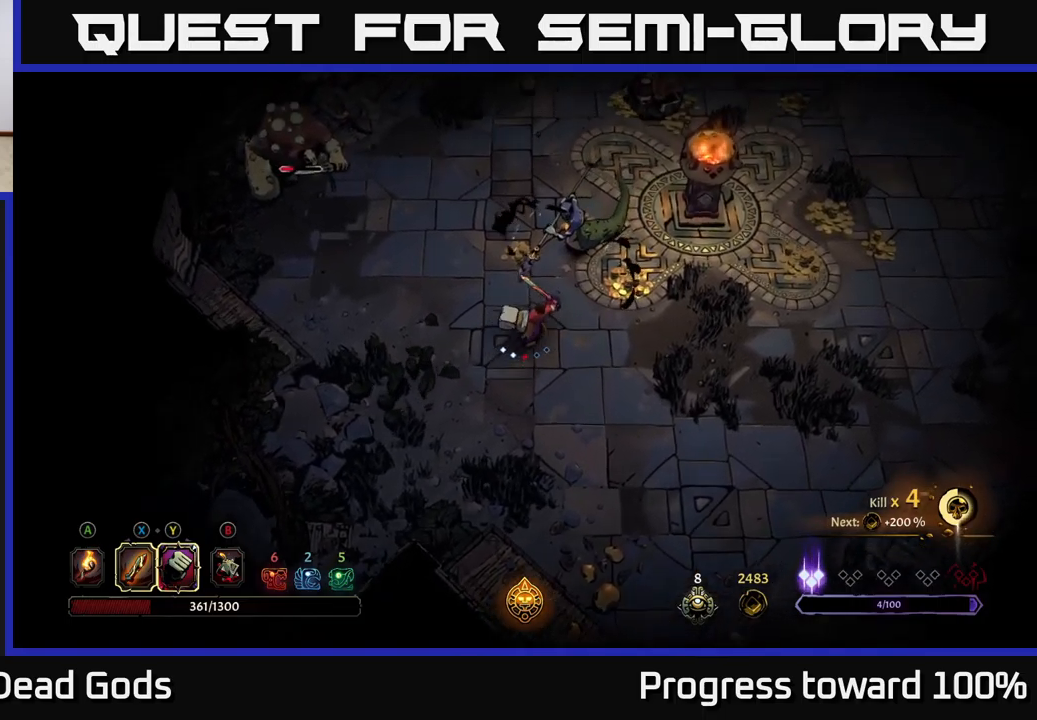
{"buttons": [], "left_stick": "up-right", "right_stick": "center", "events": [[117, "left_stick", "center"], [334, "left_stick", "up-right"]]}
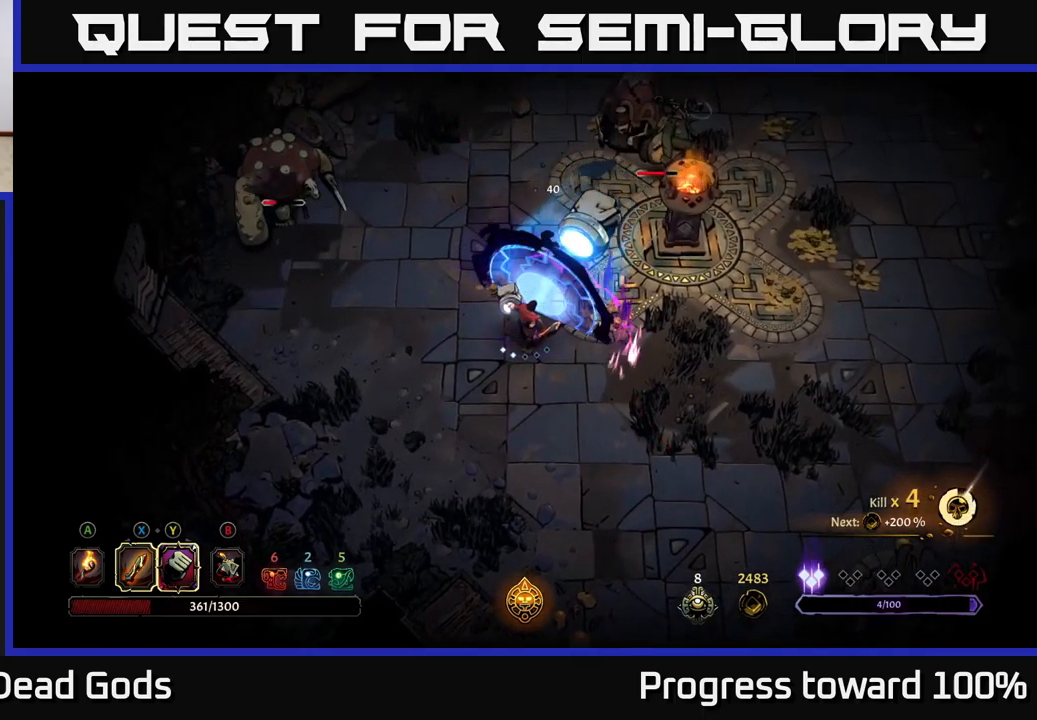
{"buttons": [], "left_stick": "right", "right_stick": "center", "events": [[217, "left_stick", "right"], [284, "R2", "down"], [417, "R2", "up"]]}
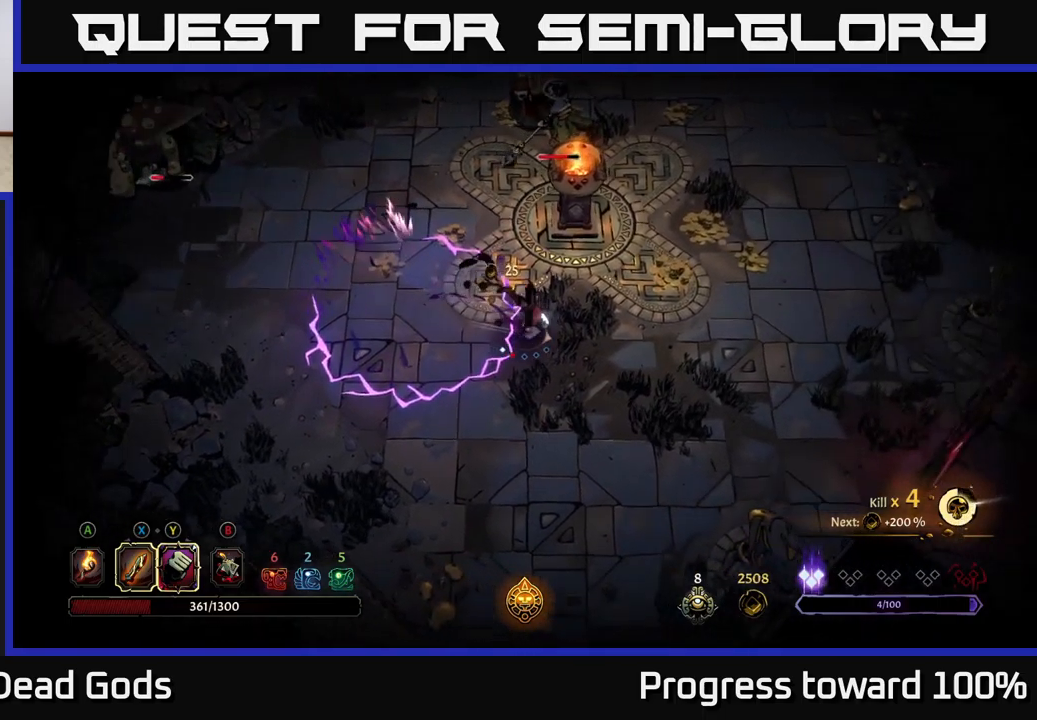
{"buttons": [], "left_stick": "up-right", "right_stick": "center", "events": [[200, "left_stick", "up-right"]]}
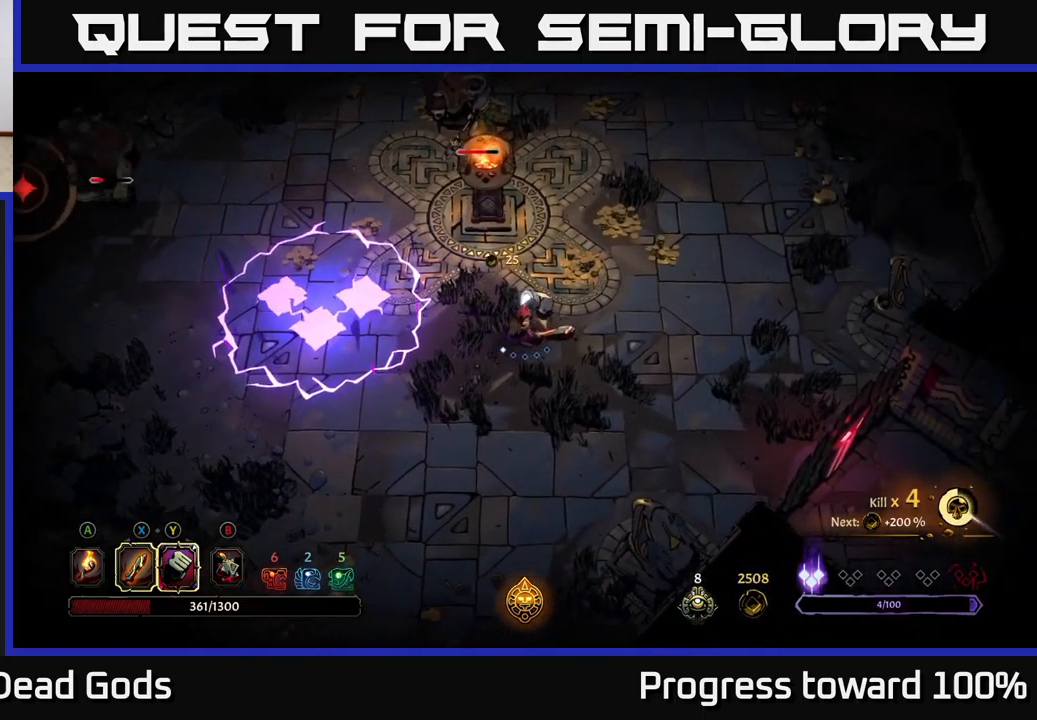
{"buttons": [], "left_stick": "up-right", "right_stick": "center", "events": []}
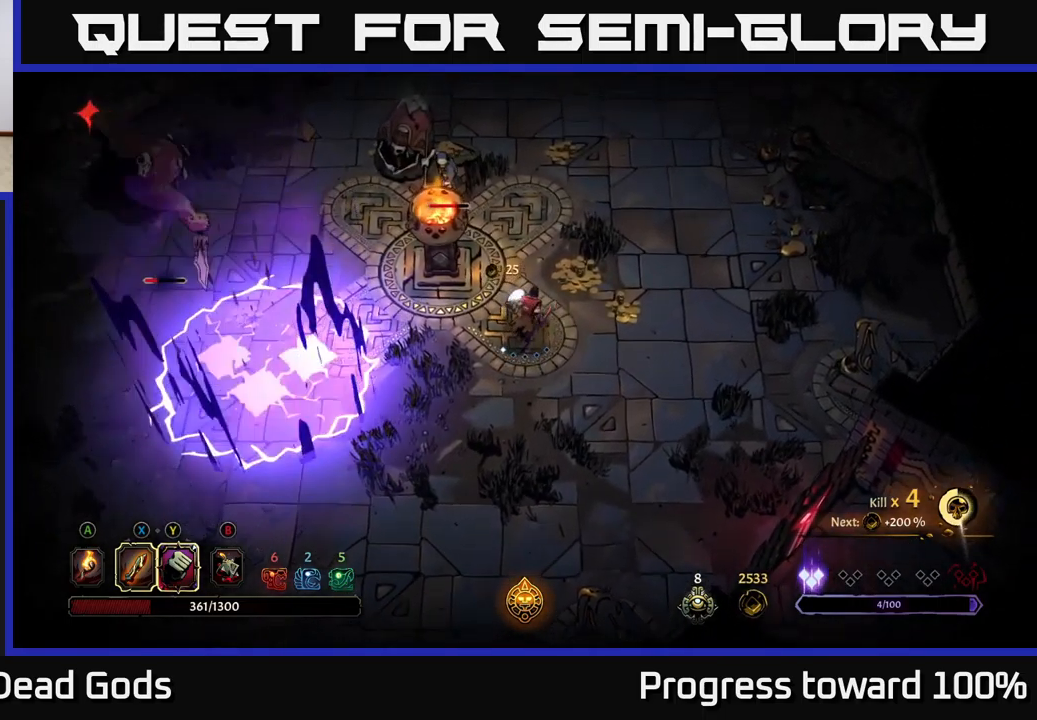
{"buttons": [], "left_stick": "up-left", "right_stick": "center", "events": [[350, "left_stick", "up"], [450, "left_stick", "up-left"]]}
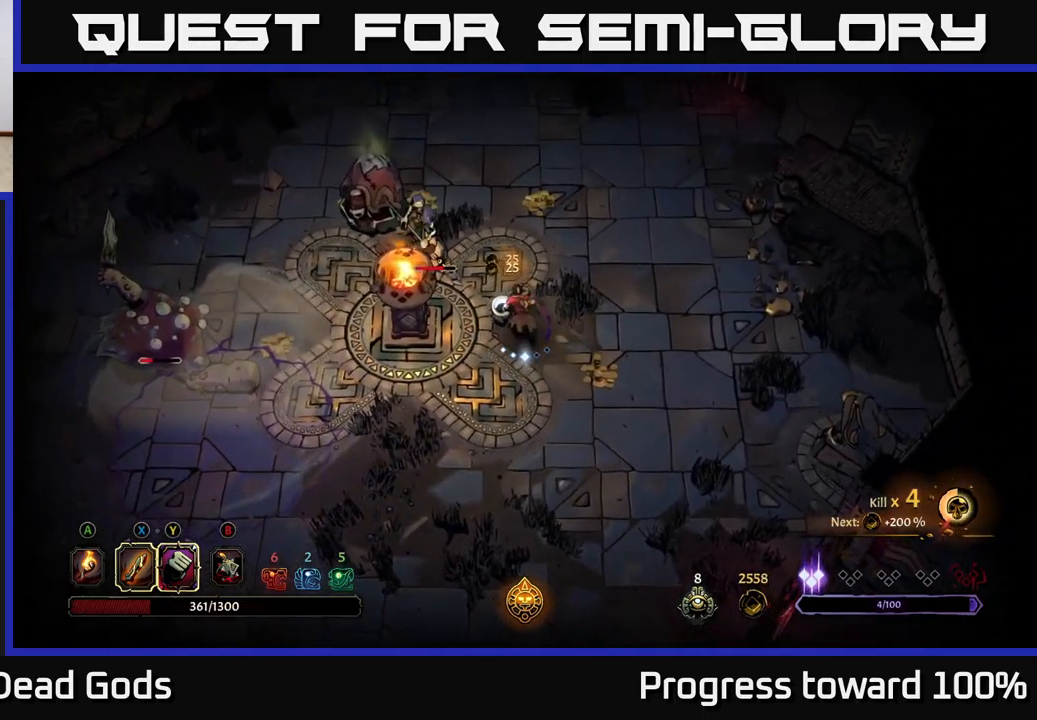
{"buttons": ["X"], "left_stick": "up-left", "right_stick": "center", "events": [[334, "X", "down"], [400, "X", "up"], [467, "X", "down"]]}
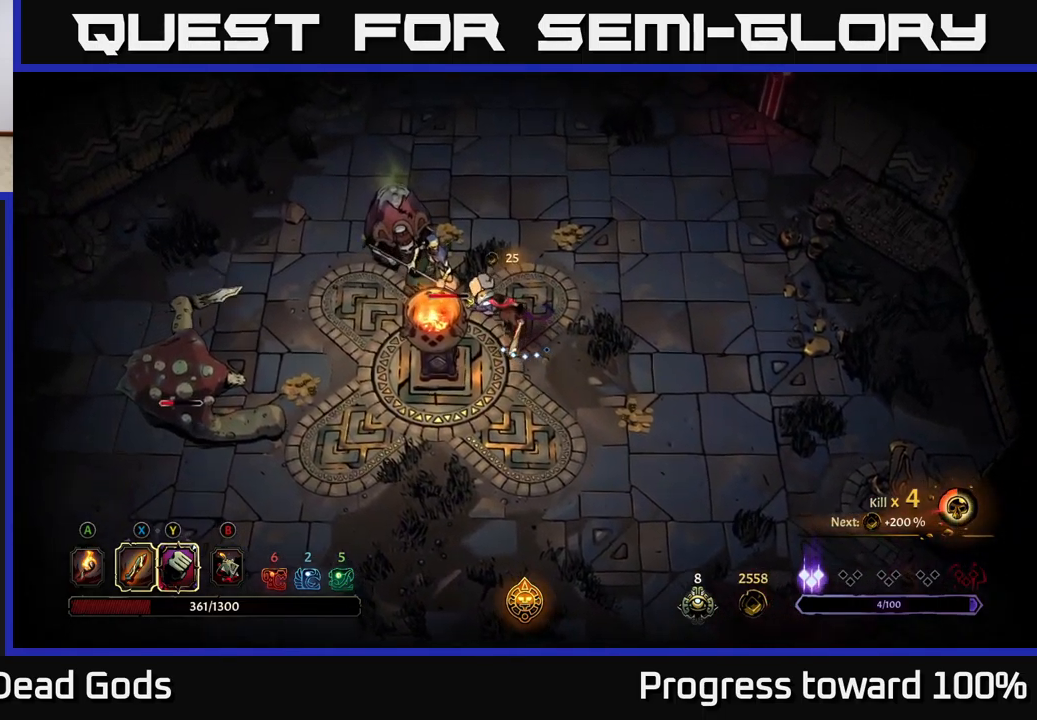
{"buttons": ["X"], "left_stick": "up-left", "right_stick": "center", "events": [[34, "X", "up"], [117, "X", "down"], [184, "X", "up"], [267, "X", "down"], [367, "X", "up"], [434, "X", "down"]]}
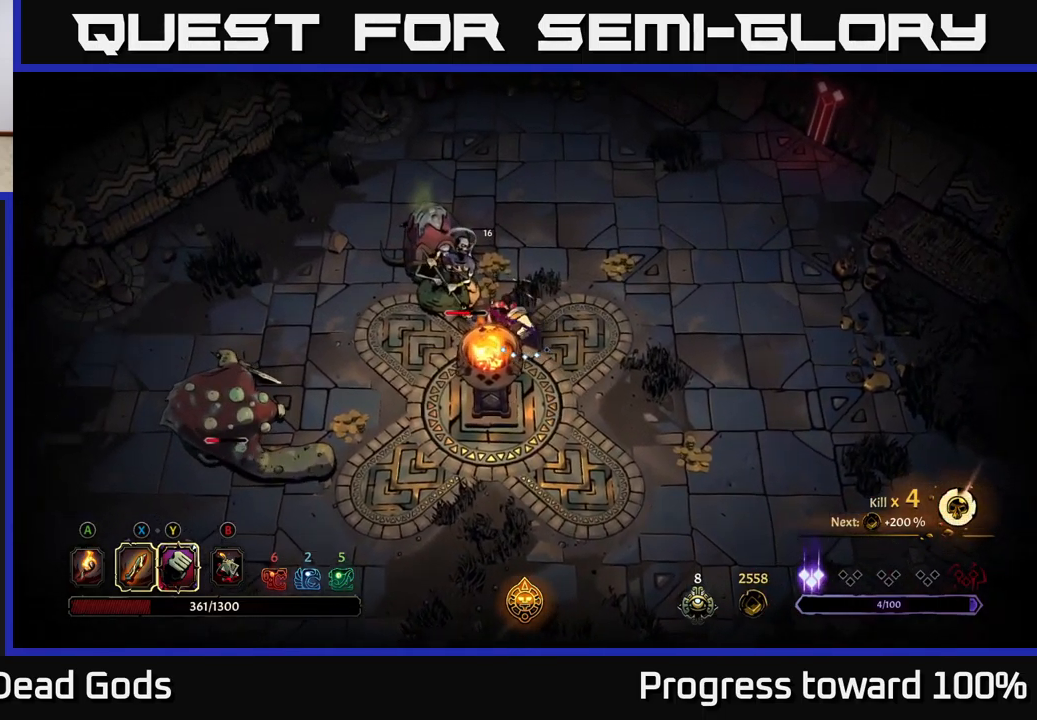
{"buttons": ["X"], "left_stick": "up-left", "right_stick": "center", "events": [[34, "X", "up"], [117, "X", "down"], [217, "X", "up"], [284, "X", "down"], [384, "X", "up"], [467, "X", "down"]]}
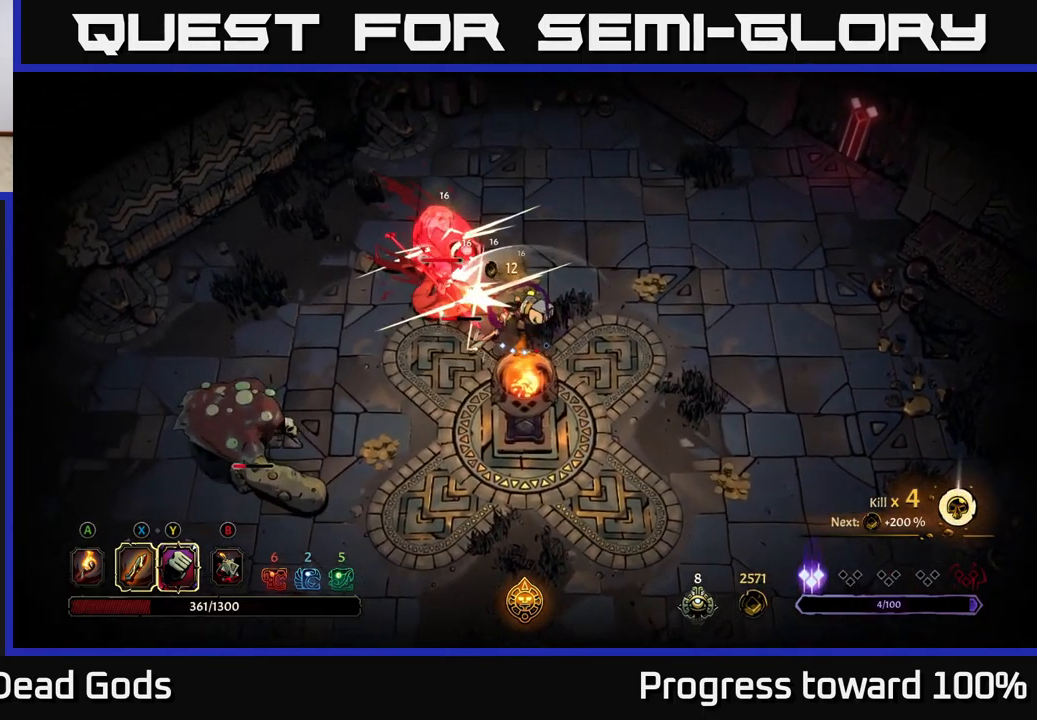
{"buttons": [], "left_stick": "left", "right_stick": "center", "events": [[67, "X", "up"], [150, "X", "down"], [251, "X", "up"], [317, "X", "down"], [401, "left_stick", "left"], [434, "X", "up"]]}
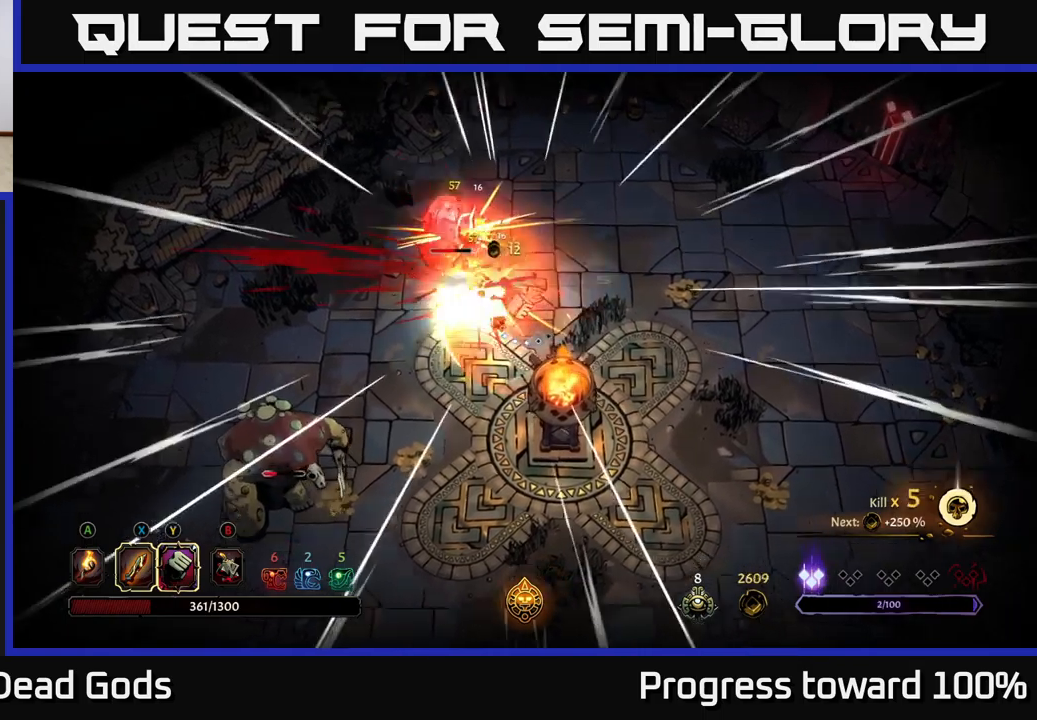
{"buttons": [], "left_stick": "left", "right_stick": "center", "events": [[150, "left_stick", "center"], [366, "left_stick", "left"]]}
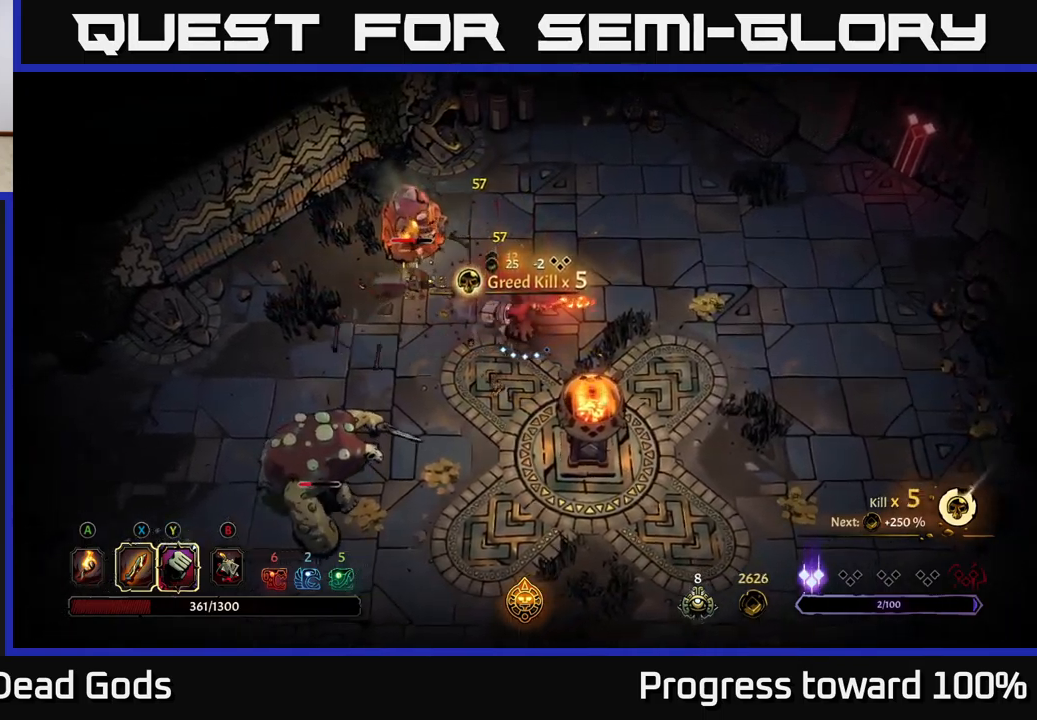
{"buttons": ["X"], "left_stick": "up-left", "right_stick": "center", "events": [[16, "left_stick", "up-left"], [133, "X", "down"], [233, "X", "up"], [466, "X", "down"]]}
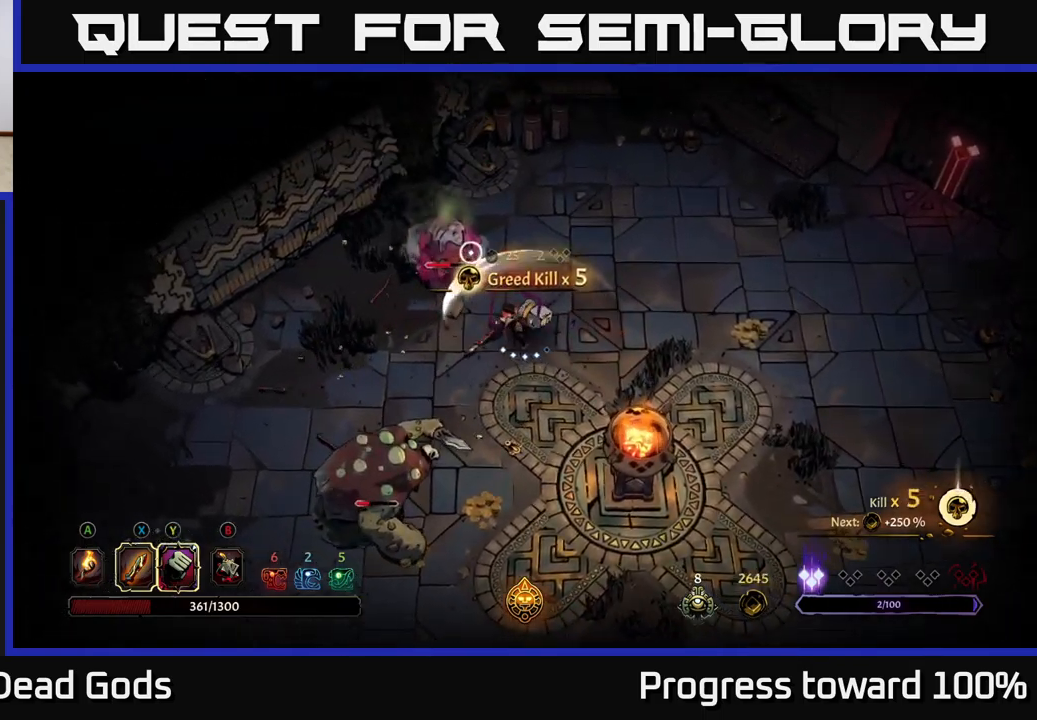
{"buttons": [], "left_stick": "down-left", "right_stick": "center", "events": [[133, "X", "up"], [266, "left_stick", "down-left"]]}
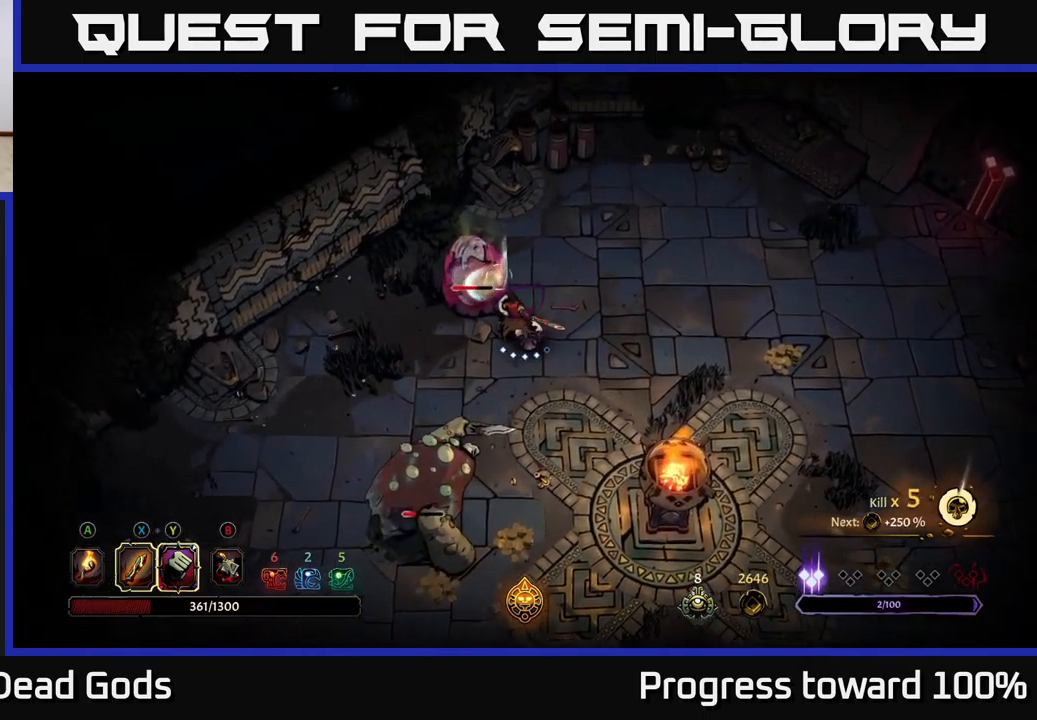
{"buttons": ["Y"], "left_stick": "down-left", "right_stick": "center", "events": [[466, "Y", "down"]]}
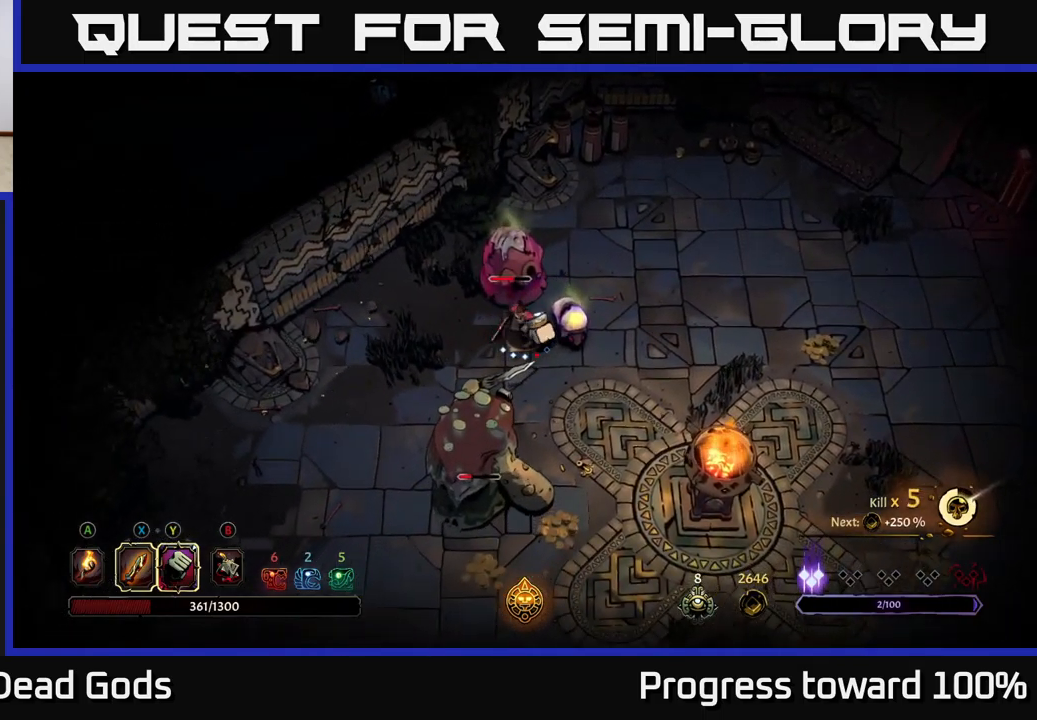
{"buttons": [], "left_stick": "center", "right_stick": "center", "events": [[33, "Y", "up"], [500, "left_stick", "center"]]}
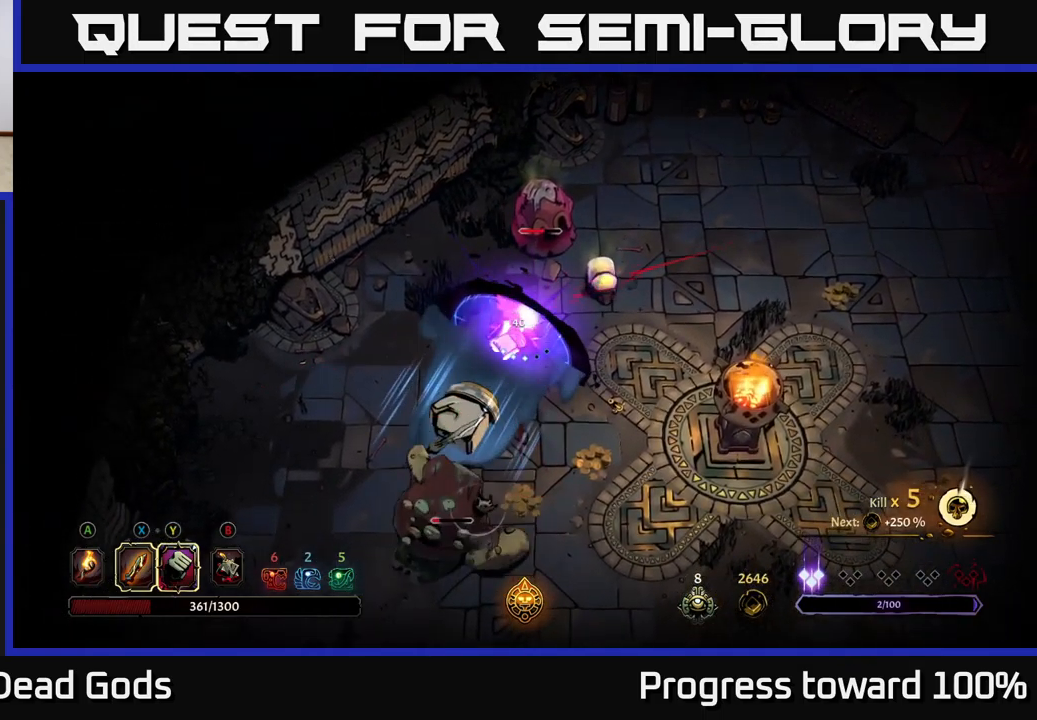
{"buttons": [], "left_stick": "down-left", "right_stick": "center", "events": [[66, "left_stick", "down-left"], [183, "R2", "down"], [300, "R2", "up"]]}
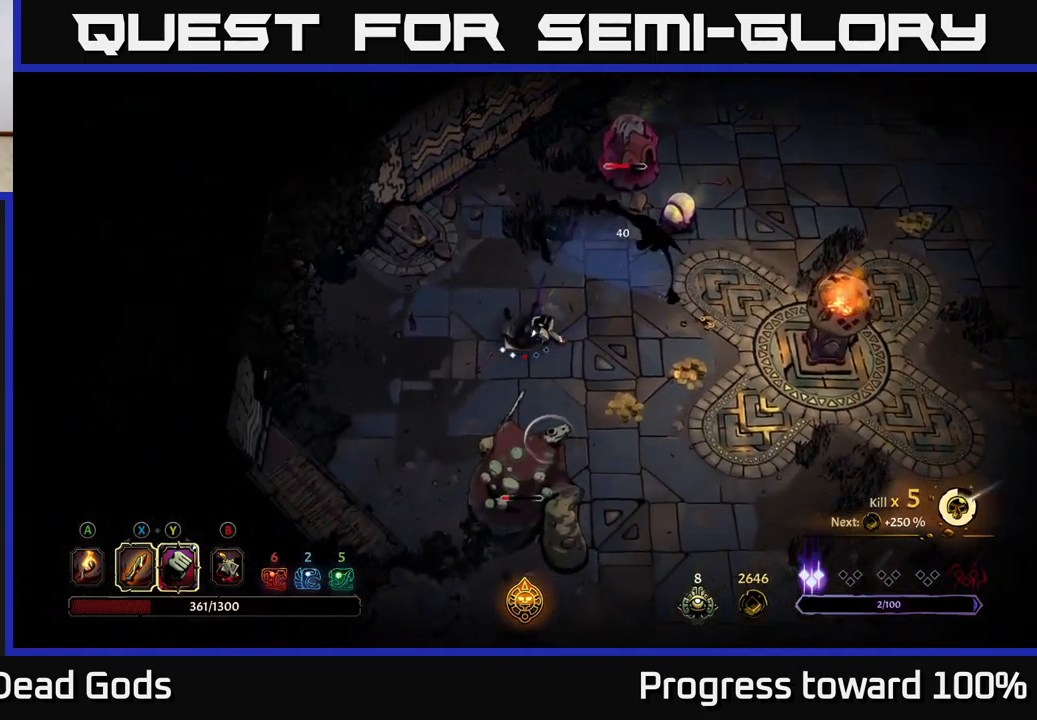
{"buttons": [], "left_stick": "down-right", "right_stick": "center", "events": [[316, "left_stick", "down"], [483, "left_stick", "down-right"]]}
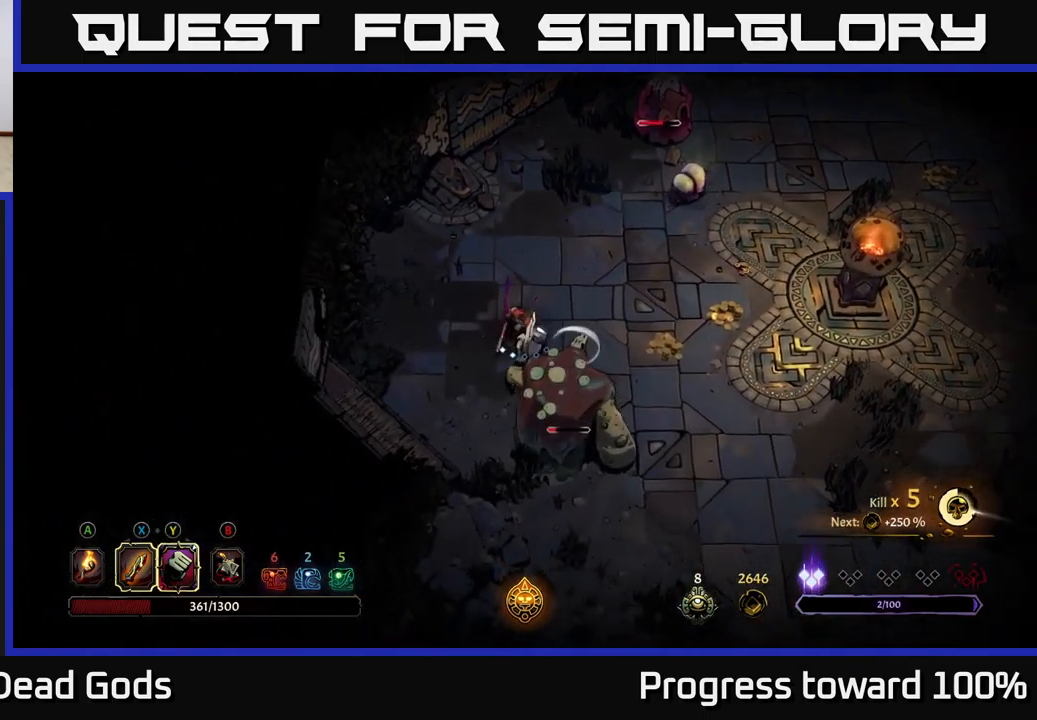
{"buttons": ["X"], "left_stick": "down-right", "right_stick": "center", "events": [[50, "X", "down"], [150, "X", "up"], [366, "X", "down"]]}
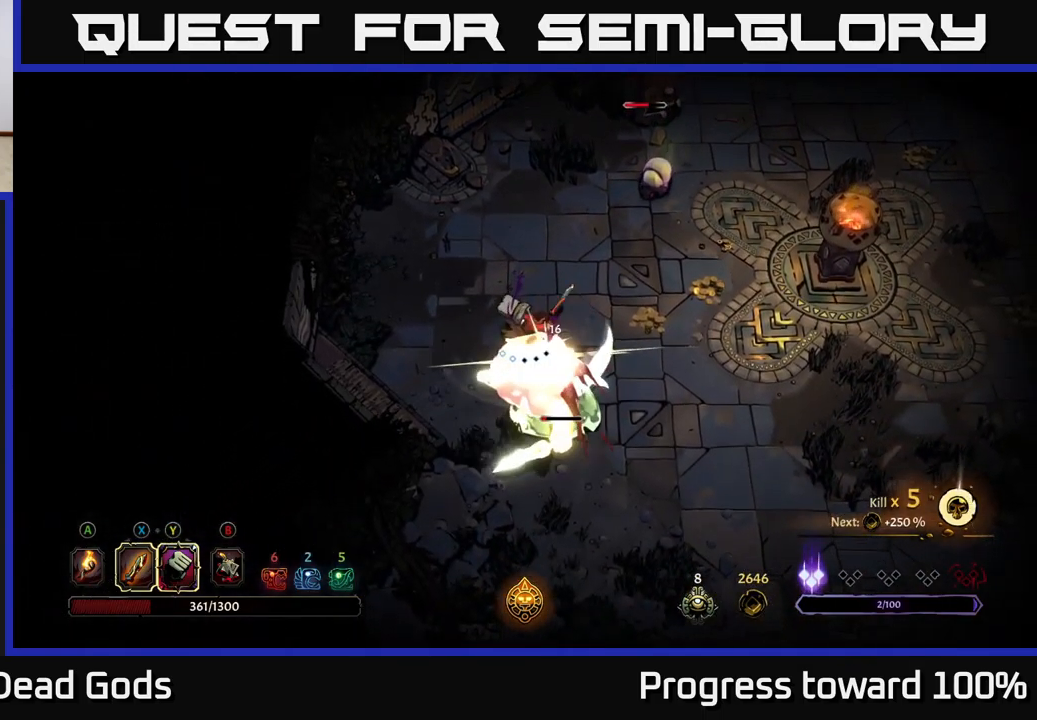
{"buttons": [], "left_stick": "down-right", "right_stick": "center", "events": [[50, "X", "up"], [166, "X", "down"], [316, "X", "up"]]}
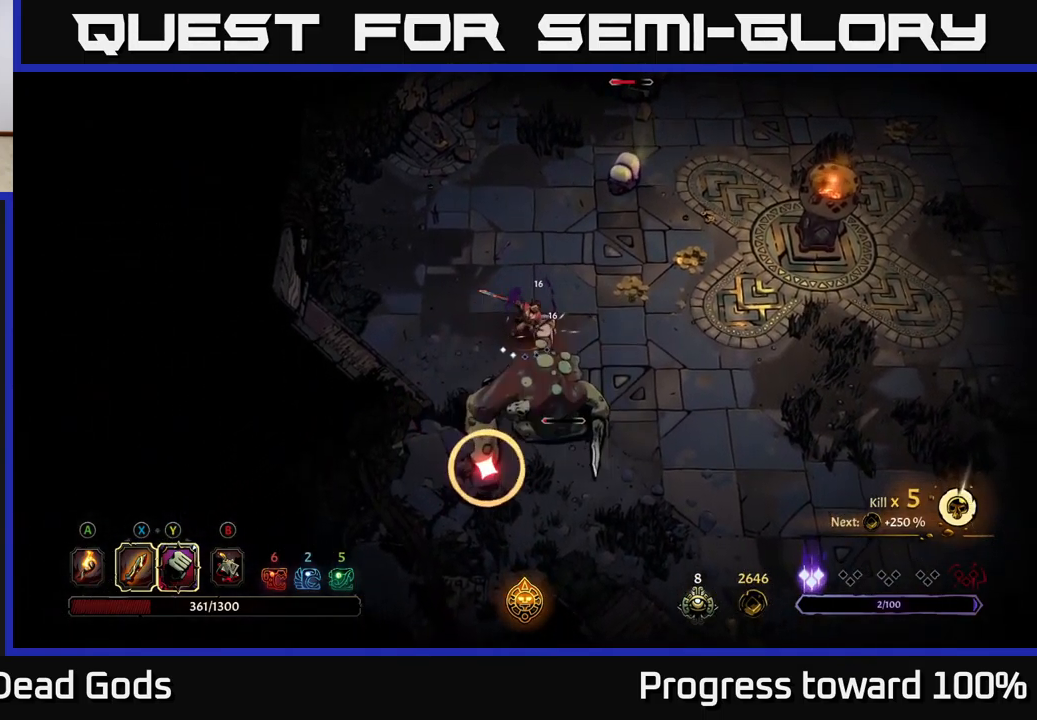
{"buttons": [], "left_stick": "left", "right_stick": "center", "events": [[133, "R2", "down"], [333, "R2", "up"], [483, "left_stick", "left"]]}
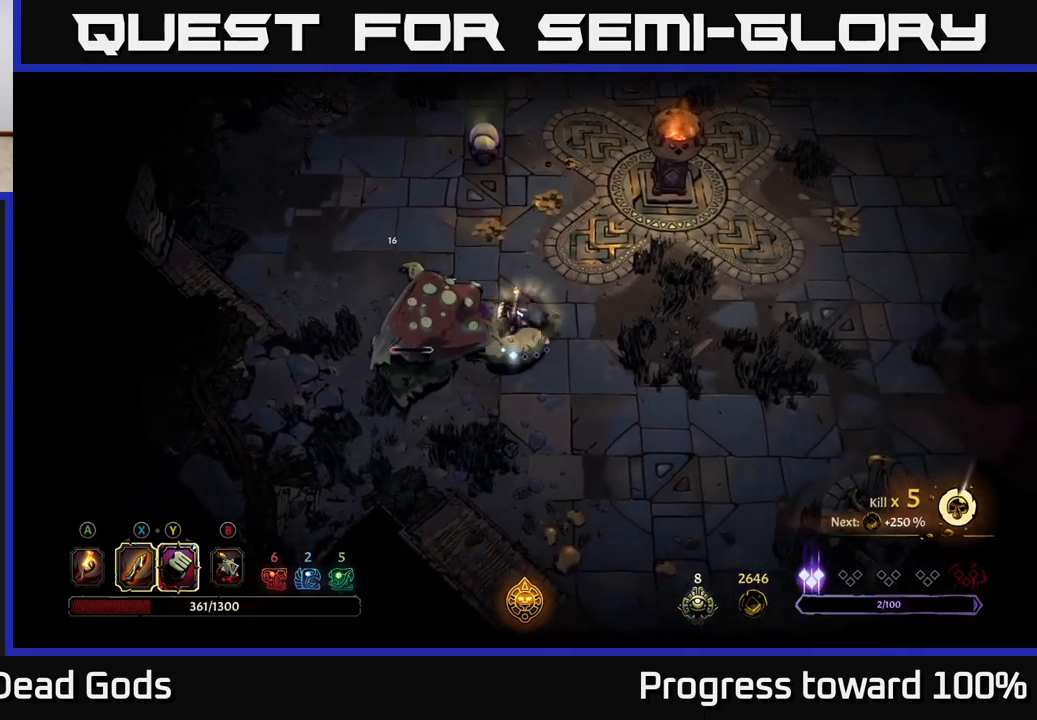
{"buttons": [], "left_stick": "left", "right_stick": "center", "events": [[217, "X", "down"], [283, "X", "up"]]}
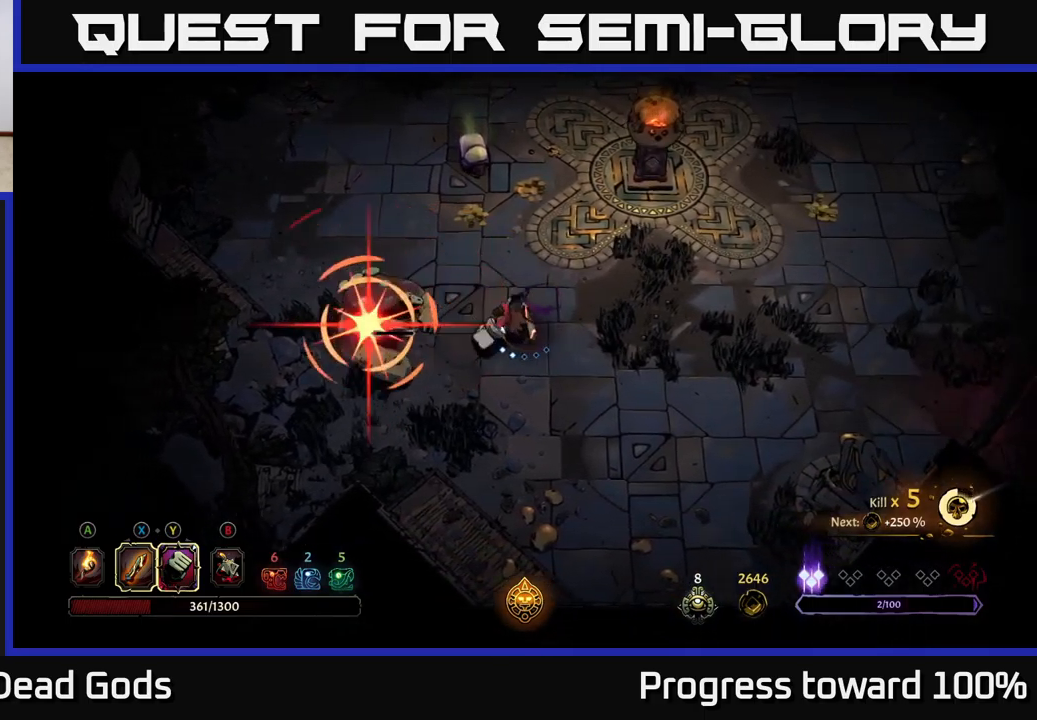
{"buttons": ["R2"], "left_stick": "left", "right_stick": "center", "events": [[417, "R2", "down"]]}
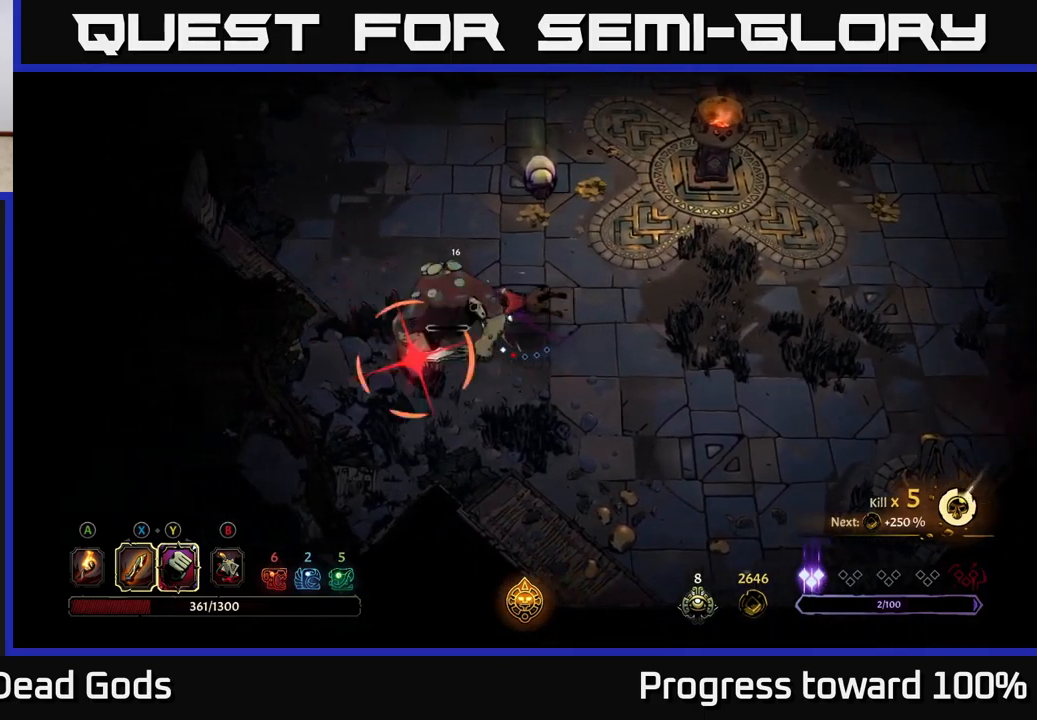
{"buttons": [], "left_stick": "up", "right_stick": "center", "events": [[17, "R2", "up"], [133, "left_stick", "center"], [333, "left_stick", "left"], [500, "left_stick", "up"]]}
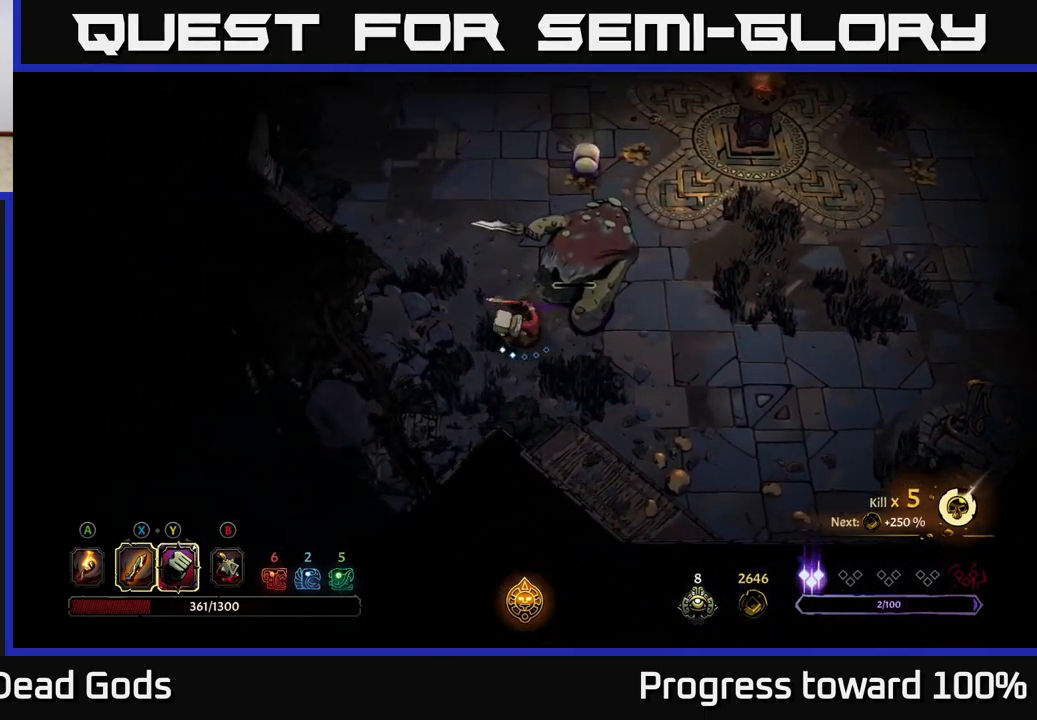
{"buttons": [], "left_stick": "up-right", "right_stick": "center", "events": [[67, "X", "down"], [83, "left_stick", "up-right"], [133, "X", "up"]]}